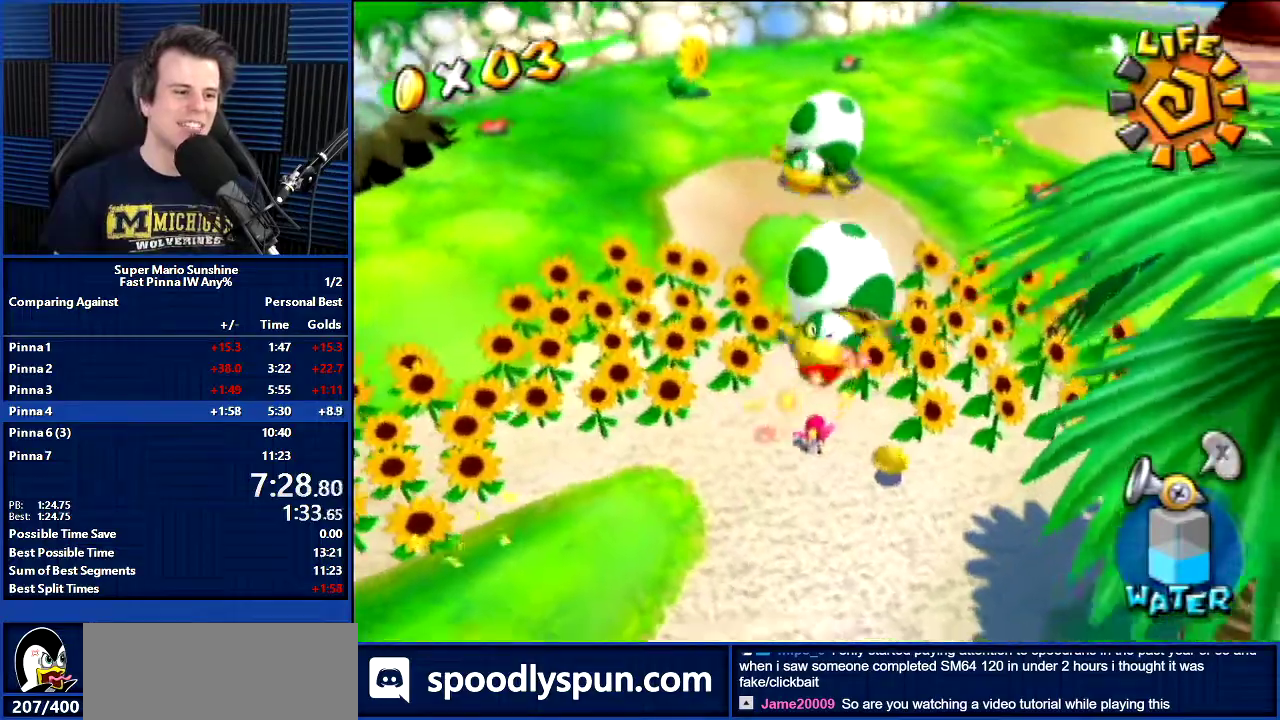
Gameplay with a controller; each line is a JSON object with the inputs held at the frame after it. "events" lists button and stick changes between this image and that frame as [ms after this image, input, new state], when the widget could be followed in between. Not read: DPAD_UP L3 R3 right_stick.
{"buttons": ["DPAD_LEFT"], "left_stick": "up-left", "events": [[67, "left_stick", "up-left"]]}
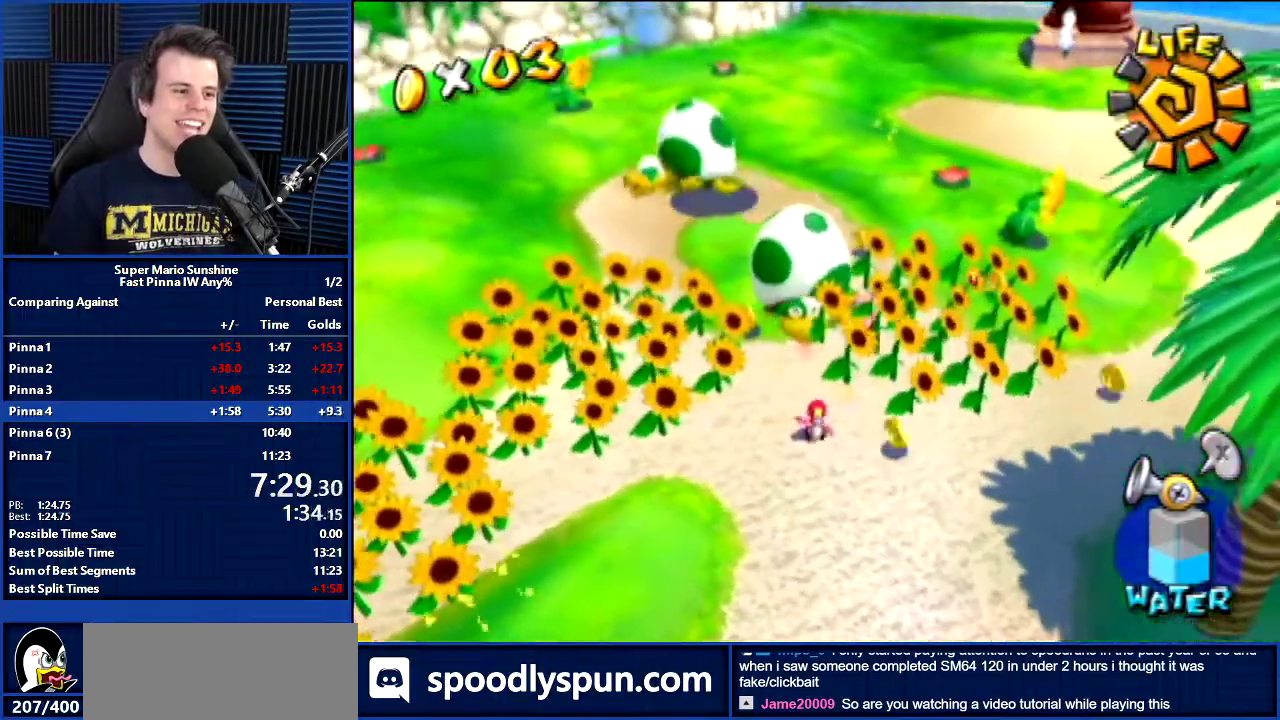
{"buttons": ["DPAD_LEFT"], "left_stick": "up-left", "events": []}
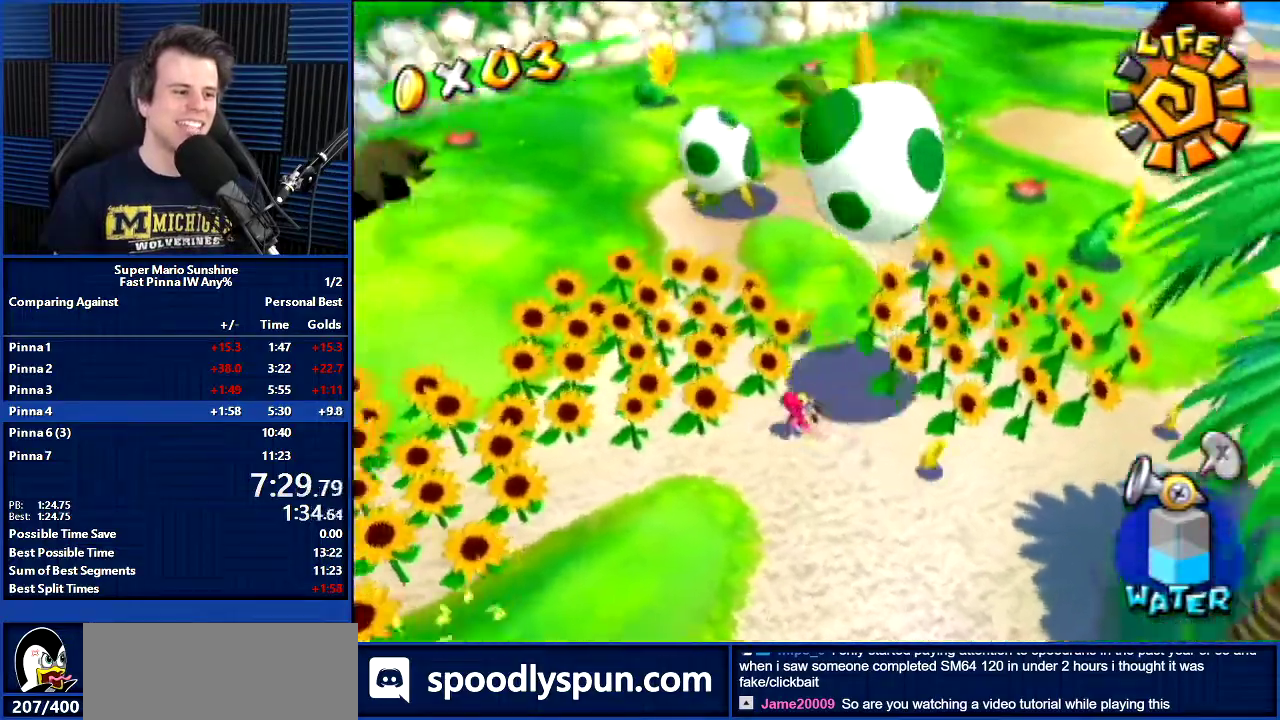
{"buttons": ["DPAD_LEFT"], "left_stick": "up", "events": [[200, "left_stick", "up"]]}
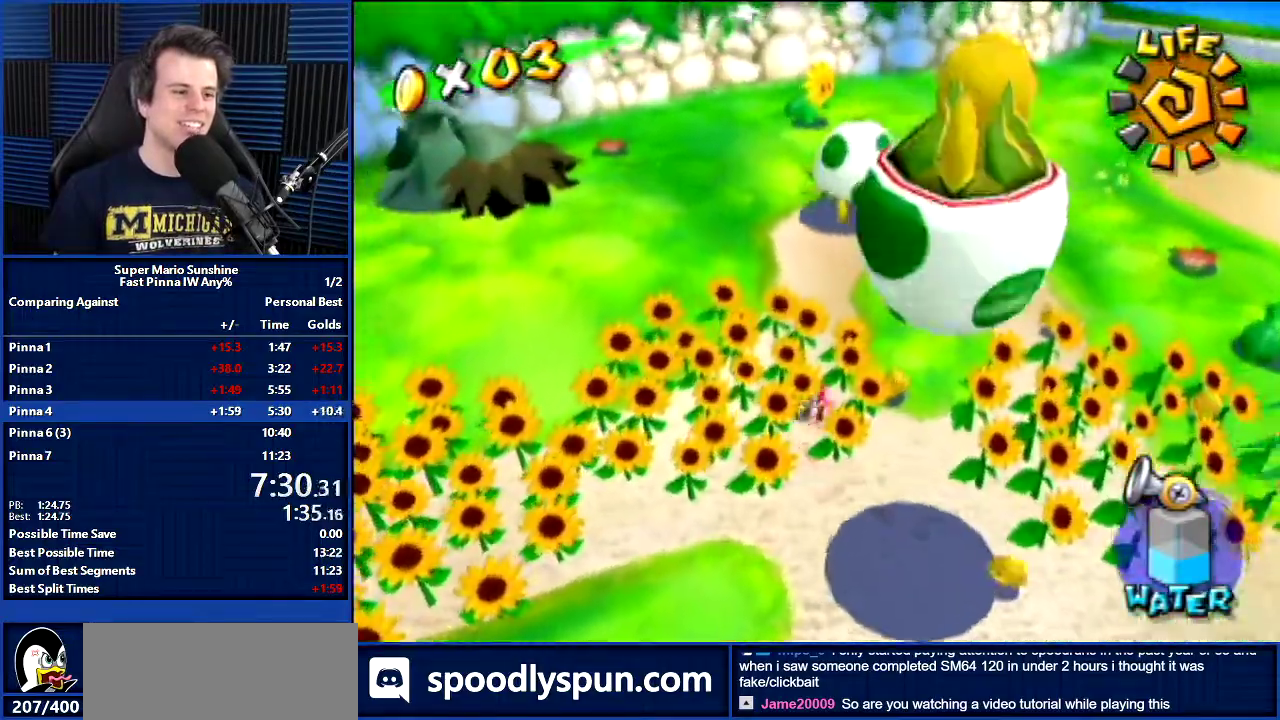
{"buttons": ["DPAD_LEFT"], "left_stick": "up", "events": []}
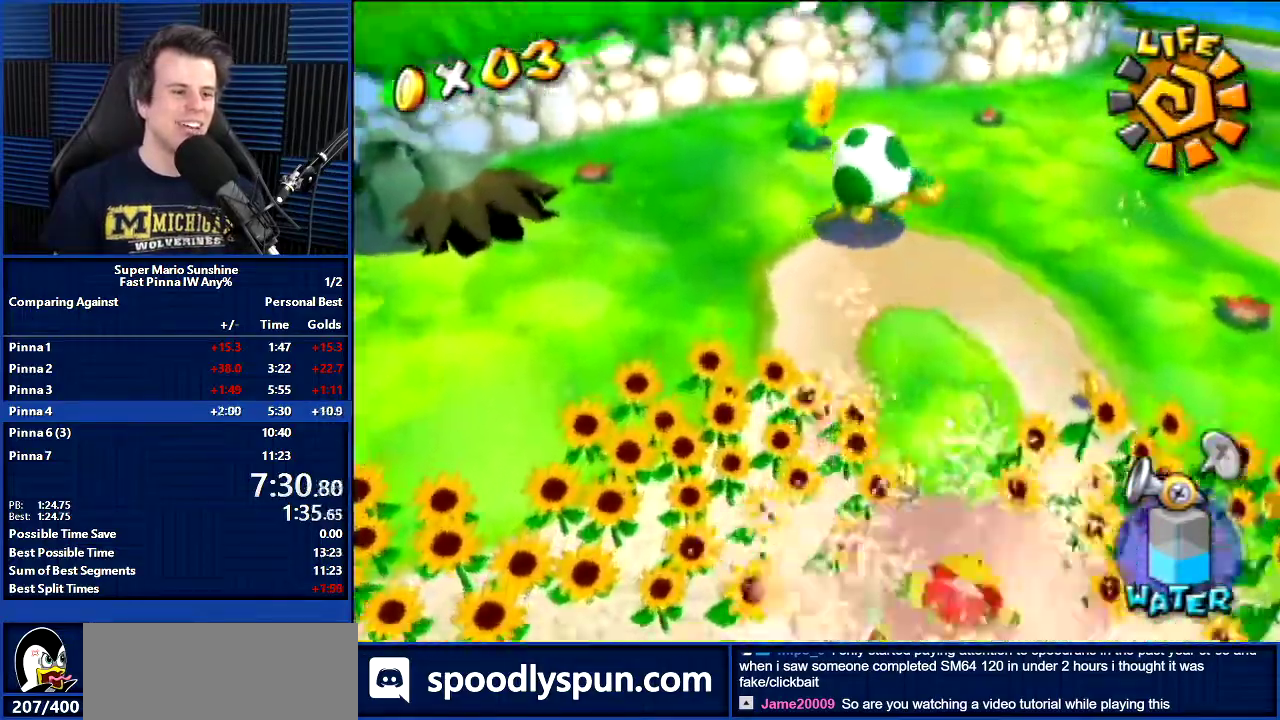
{"buttons": ["DPAD_RIGHT"], "left_stick": "up-right", "events": [[133, "DPAD_LEFT", "up"], [167, "DPAD_RIGHT", "down"], [167, "left_stick", "up-right"]]}
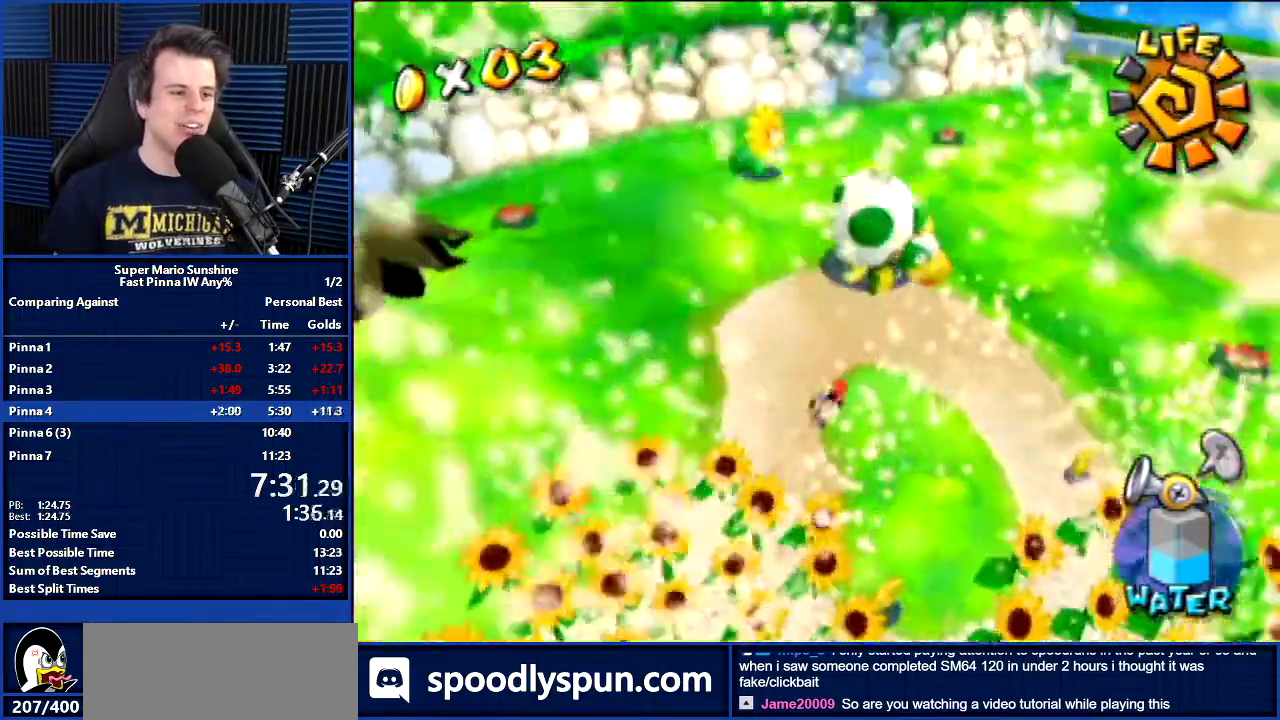
{"buttons": ["DPAD_DOWN", "DPAD_LEFT"], "left_stick": "down", "events": [[134, "left_stick", "right"], [201, "left_stick", "down-right"], [234, "DPAD_DOWN", "down"], [367, "DPAD_RIGHT", "up"], [367, "left_stick", "down"], [501, "DPAD_LEFT", "down"]]}
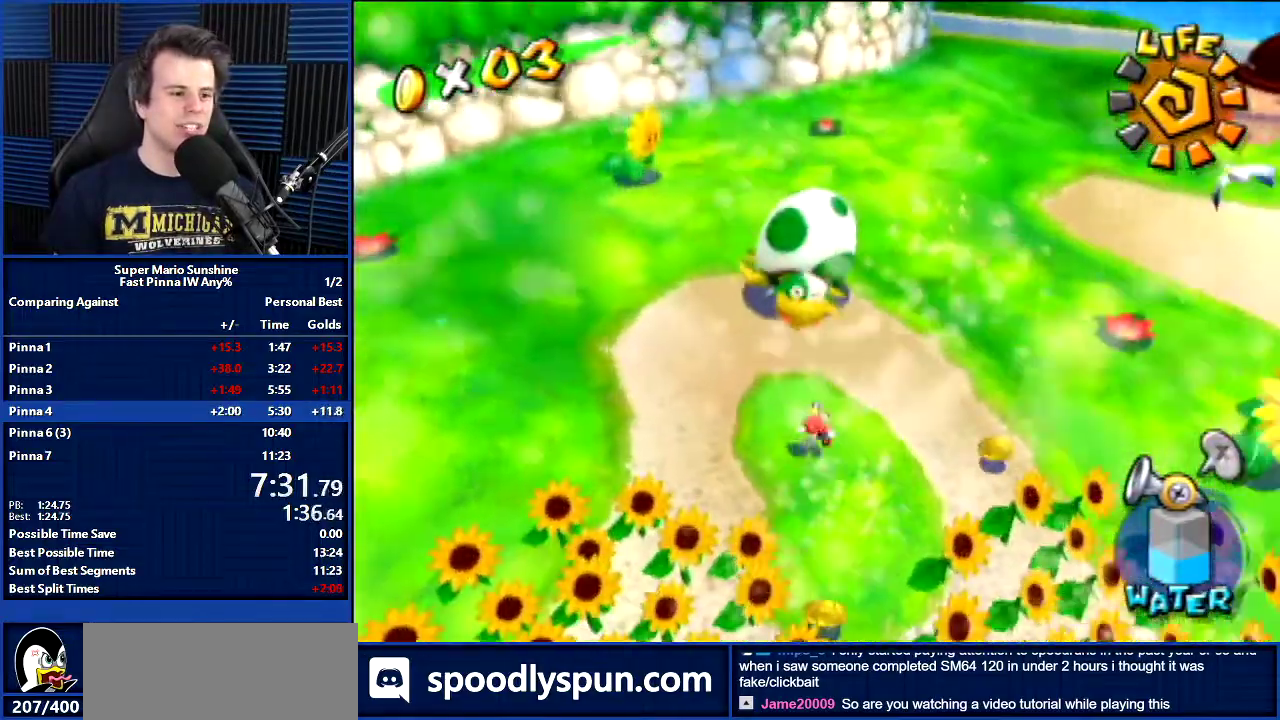
{"buttons": ["DPAD_DOWN"], "left_stick": "down", "events": [[33, "left_stick", "down-left"], [400, "left_stick", "down"], [434, "DPAD_LEFT", "up"]]}